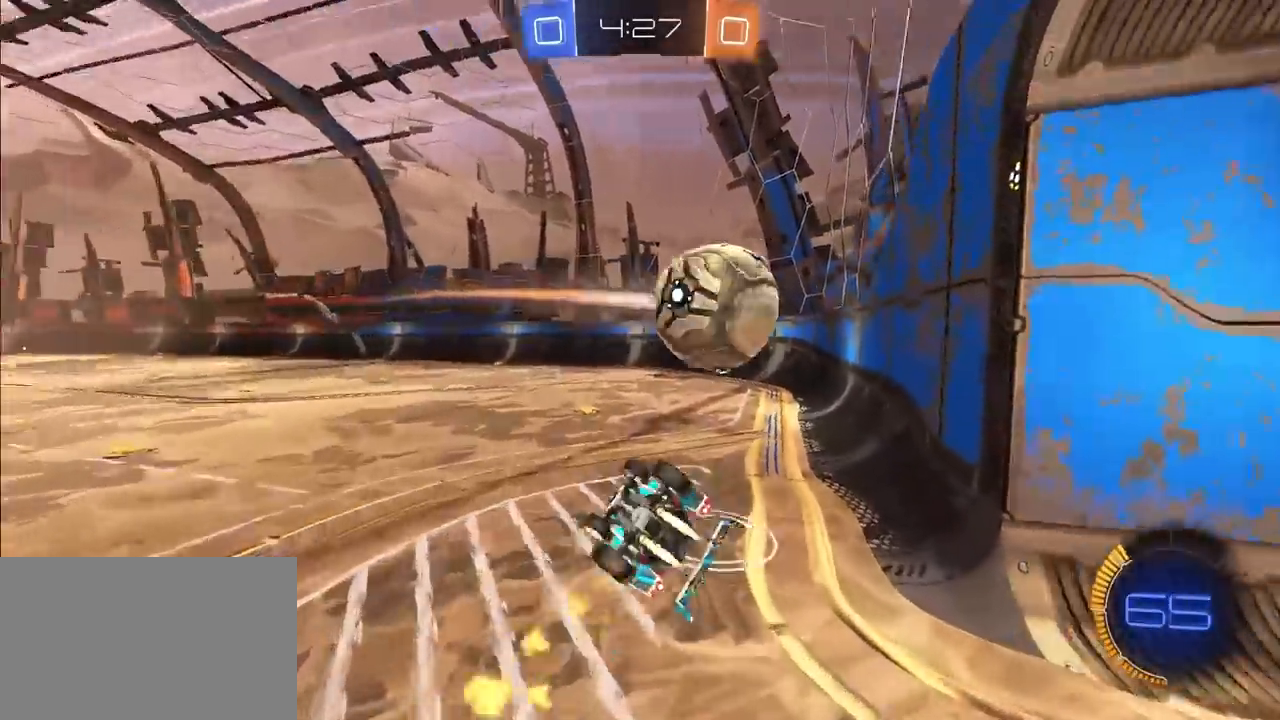
Gameplay with a controller (PlayStation layout); each line is a JSON object with the inputs held at the frame after it. "events" lists button and stick changes between this image and that frame as [ms after this image, input, new state], when the widget could be followed in between.
{"buttons": ["TRIANGLE"], "left_stick": "center", "right_stick": "center", "events": [[17, "L2", "up"], [367, "left_stick", "center"], [383, "TRIANGLE", "down"]]}
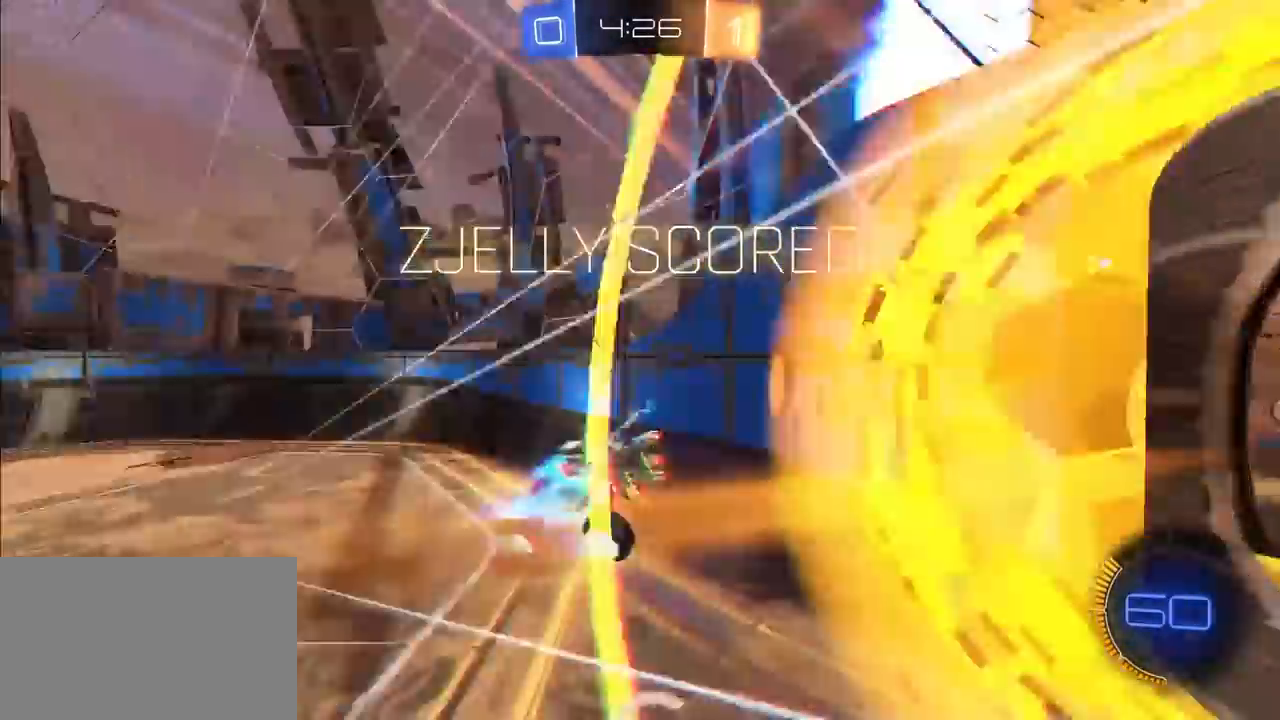
{"buttons": [], "left_stick": "up-right", "right_stick": "center", "events": [[33, "TRIANGLE", "up"], [233, "TRIANGLE", "down"], [383, "TRIANGLE", "up"], [467, "left_stick", "up-right"]]}
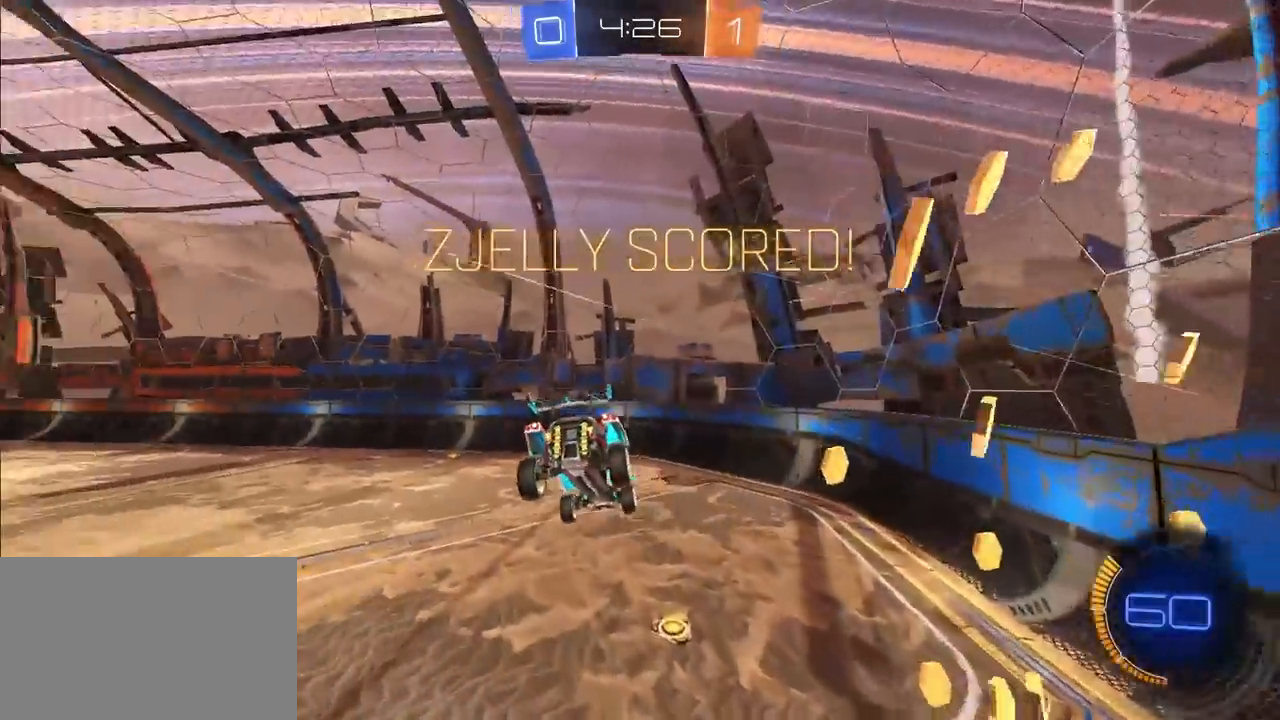
{"buttons": [], "left_stick": "center", "right_stick": "center", "events": [[117, "left_stick", "up"], [217, "left_stick", "center"]]}
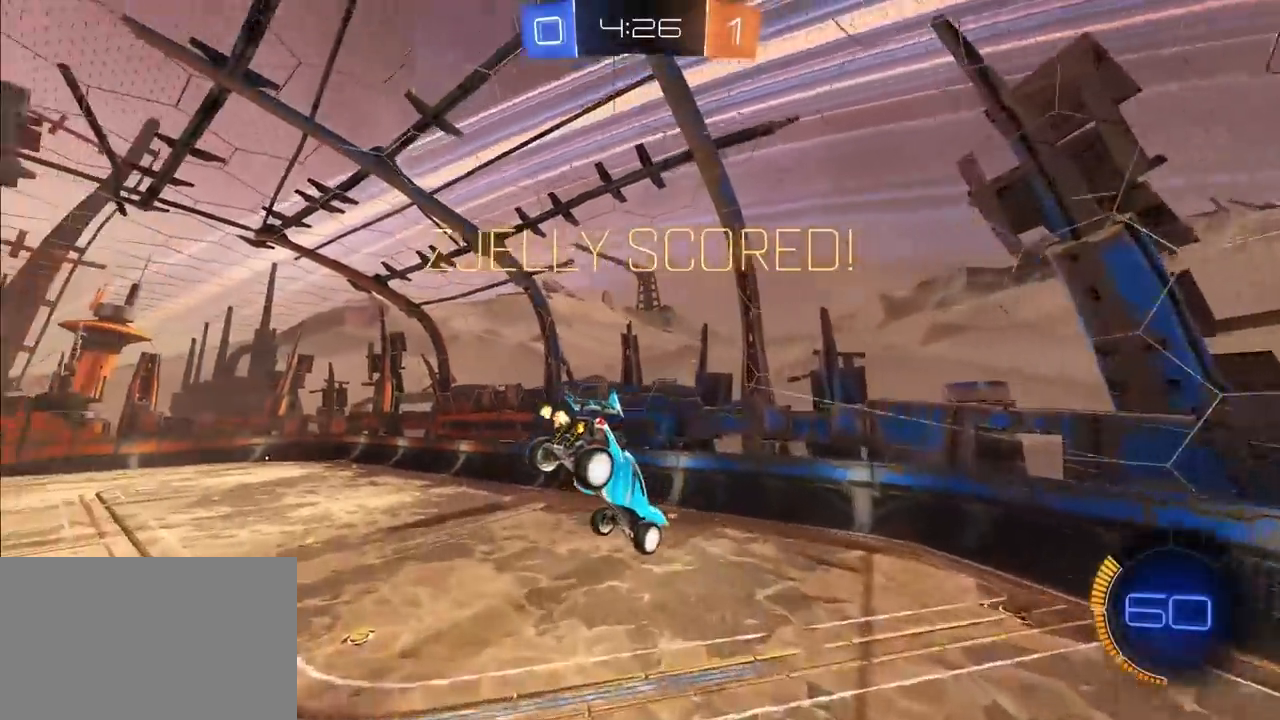
{"buttons": [], "left_stick": "center", "right_stick": "center", "events": [[383, "CROSS", "down"], [417, "CROSS", "up"]]}
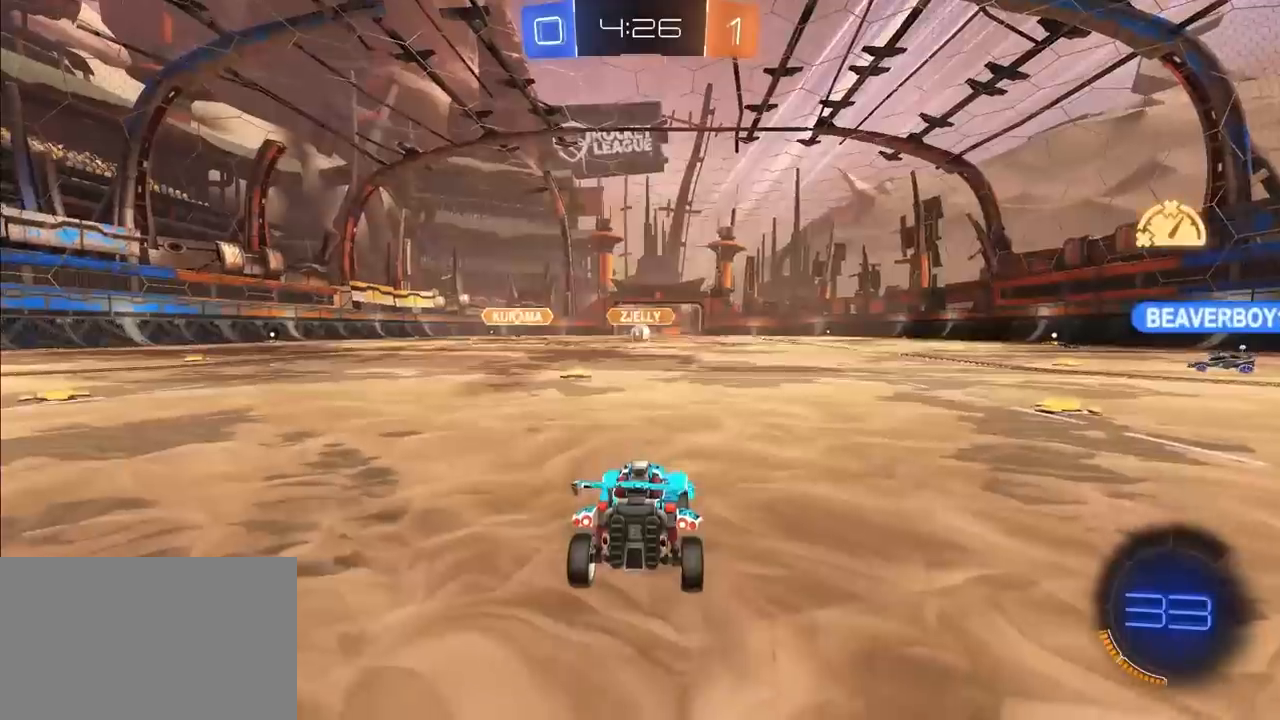
{"buttons": ["R2"], "left_stick": "center", "right_stick": "center", "events": [[17, "R2", "down"]]}
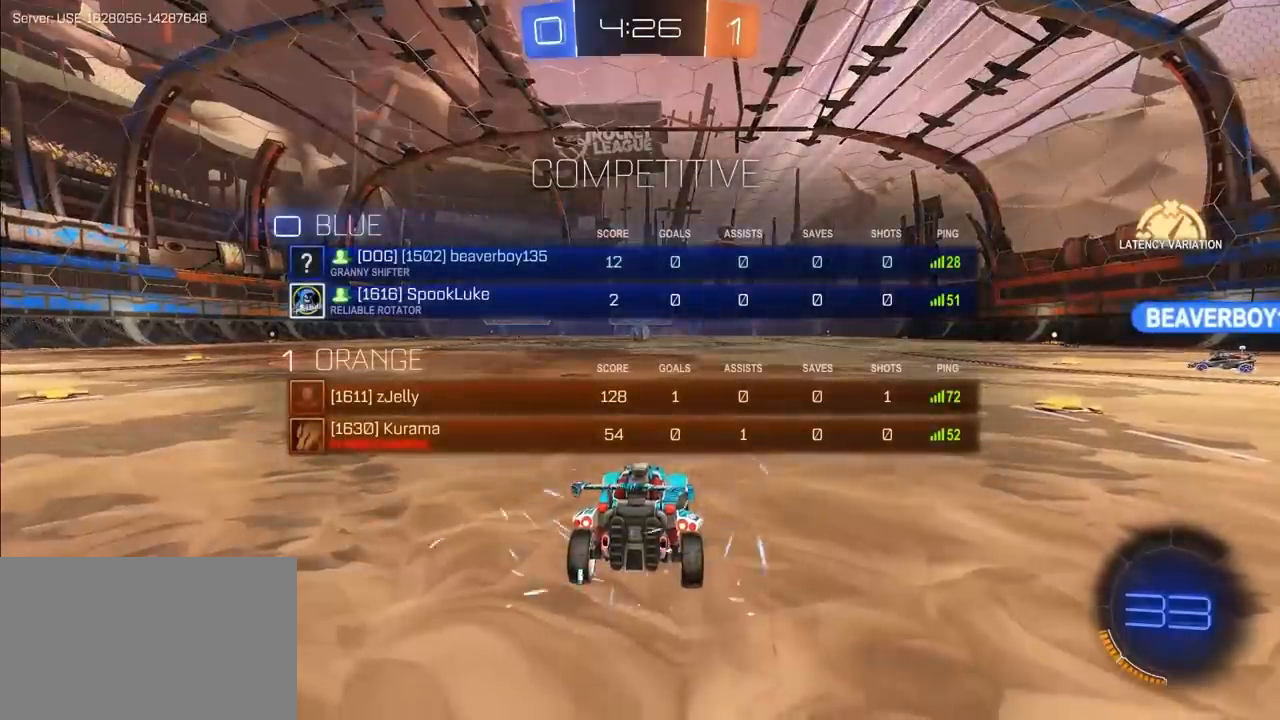
{"buttons": ["R2"], "left_stick": "center", "right_stick": "center", "events": []}
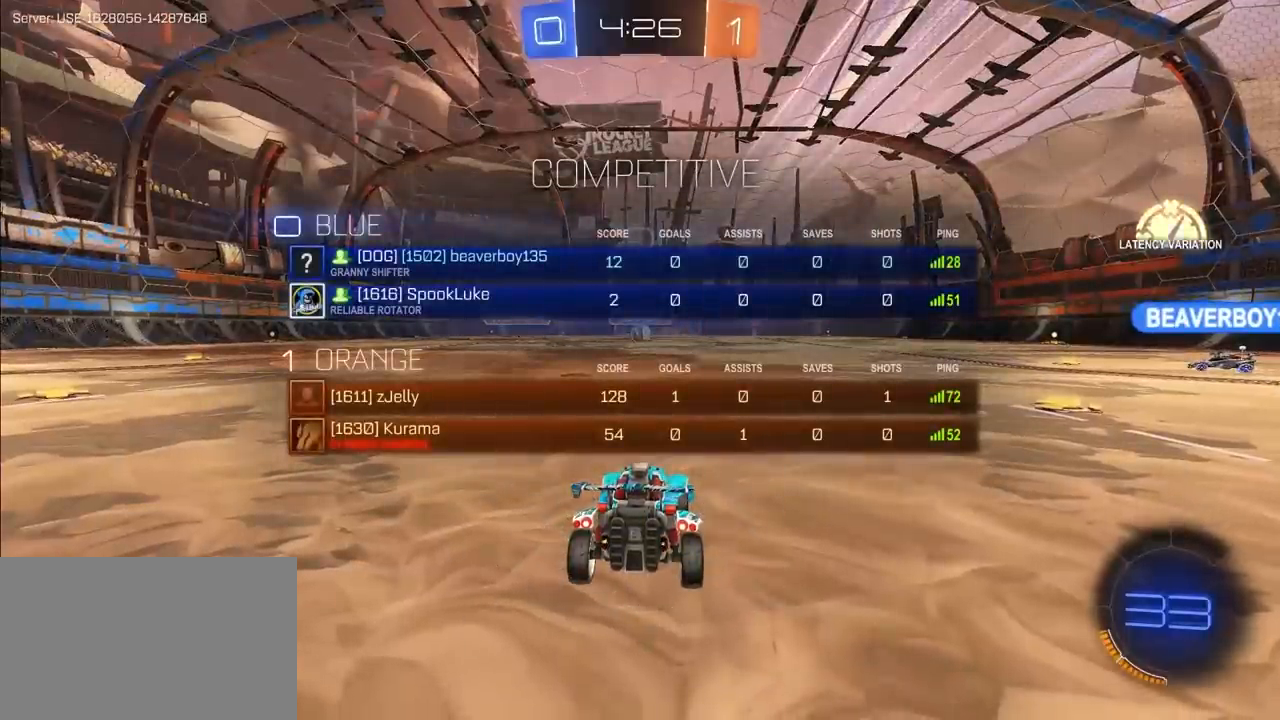
{"buttons": ["R2"], "left_stick": "up", "right_stick": "left", "events": [[117, "left_stick", "up"], [383, "right_stick", "left"]]}
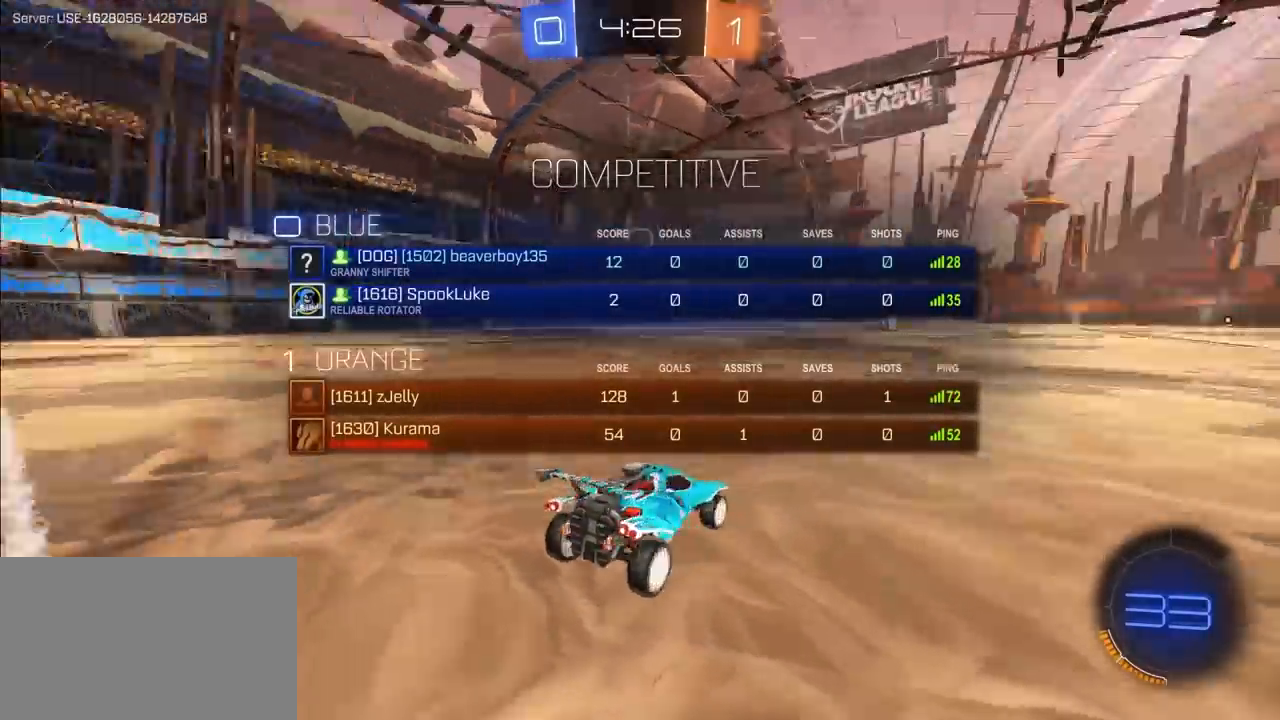
{"buttons": ["R2"], "left_stick": "center", "right_stick": "center", "events": [[200, "left_stick", "center"], [267, "R2", "up"], [317, "R2", "down"], [367, "right_stick", "center"]]}
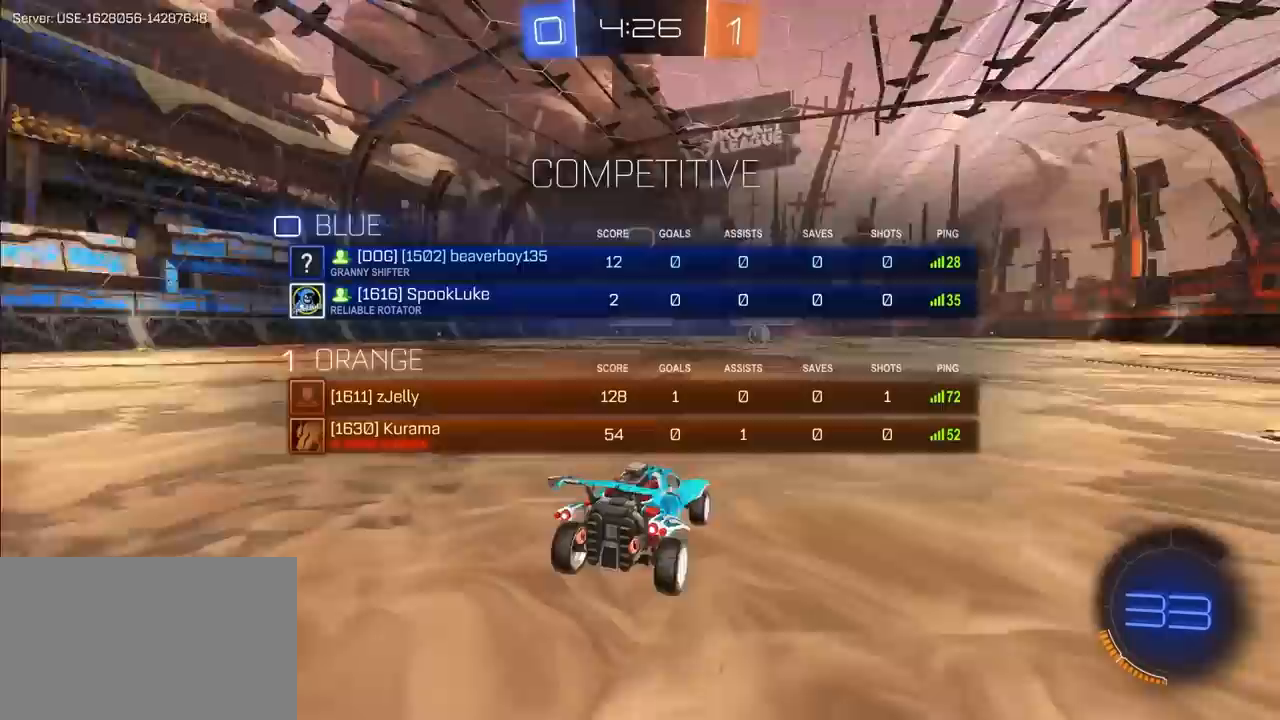
{"buttons": [], "left_stick": "center", "right_stick": "center", "events": [[17, "left_stick", "up"], [83, "left_stick", "center"], [150, "R2", "up"]]}
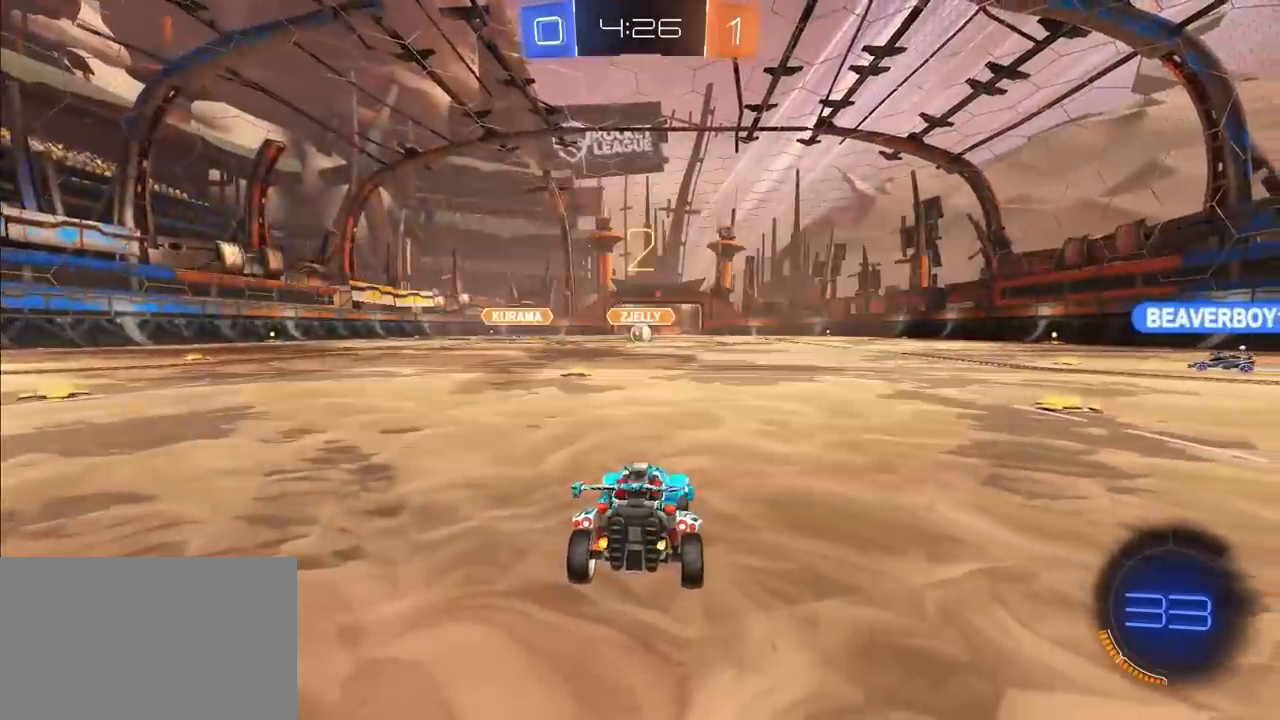
{"buttons": [], "left_stick": "up", "right_stick": "center", "events": [[17, "left_stick", "up"], [83, "right_stick", "left"], [350, "right_stick", "center"]]}
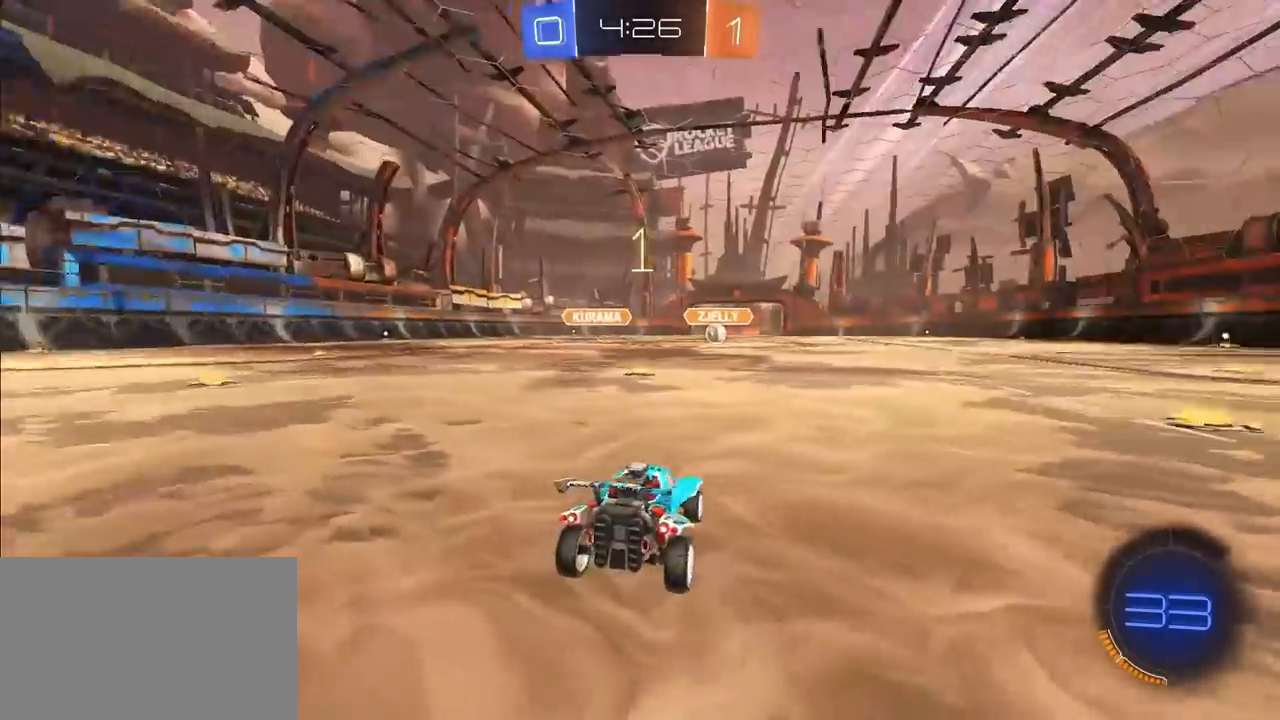
{"buttons": ["TRIANGLE", "L2"], "left_stick": "up", "right_stick": "center", "events": [[417, "TRIANGLE", "down"], [483, "L2", "down"]]}
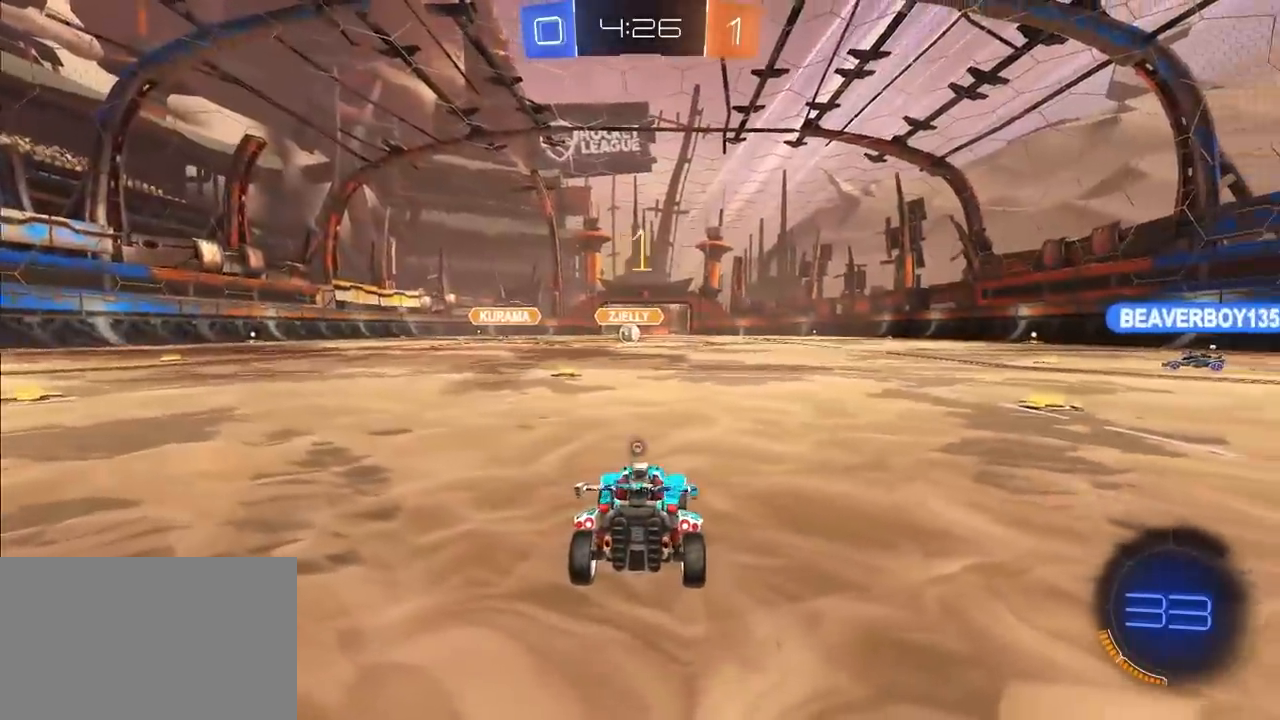
{"buttons": [], "left_stick": "down-left", "right_stick": "center", "events": [[33, "TRIANGLE", "up"], [300, "L2", "up"], [367, "left_stick", "left"], [483, "left_stick", "down-left"]]}
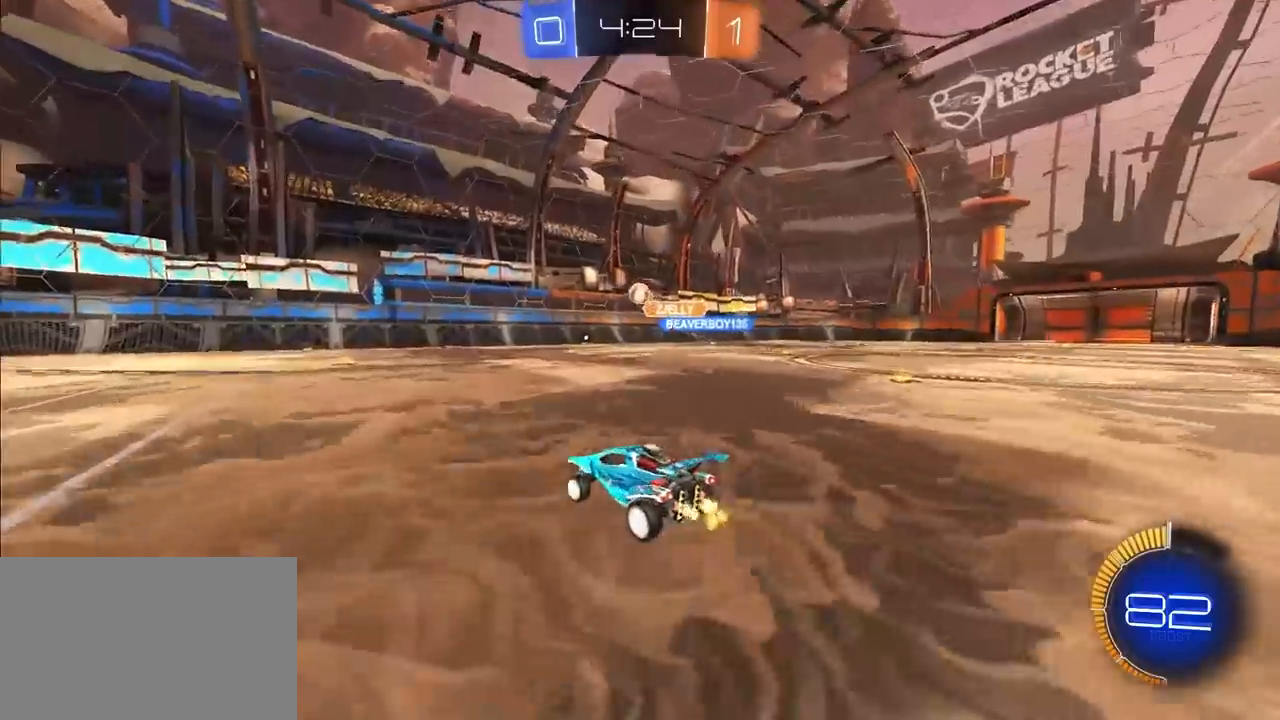
{"buttons": [], "left_stick": "center", "right_stick": "center", "events": [[233, "left_stick", "up-right"], [267, "CROSS", "down"], [267, "R1", "down"], [283, "L2", "down"], [283, "R2", "down"], [300, "left_stick", "down-right"], [350, "R2", "up"], [350, "left_stick", "down"], [433, "R1", "up"], [450, "L2", "up"], [467, "CROSS", "up"], [500, "left_stick", "center"]]}
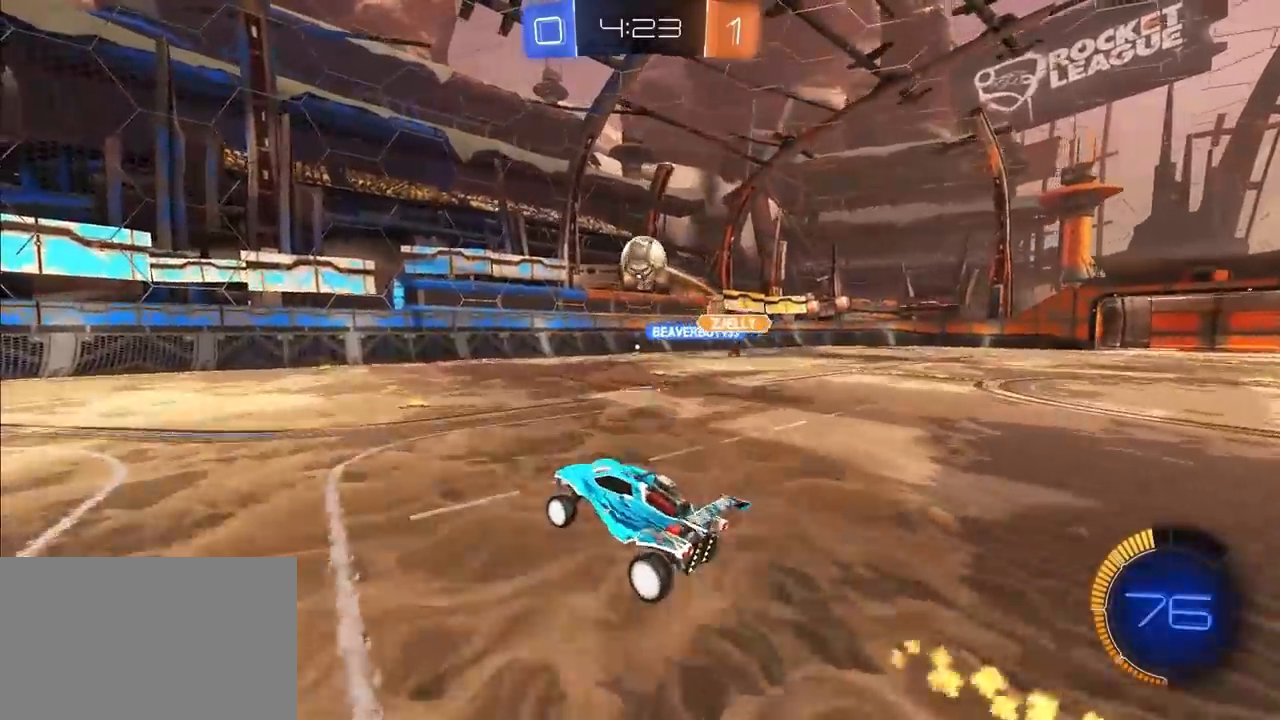
{"buttons": [], "left_stick": "down-right", "right_stick": "center", "events": [[33, "CROSS", "down"], [133, "CROSS", "up"], [133, "left_stick", "down-right"], [150, "L2", "down"], [317, "left_stick", "up-right"], [483, "L2", "up"], [483, "left_stick", "down-right"]]}
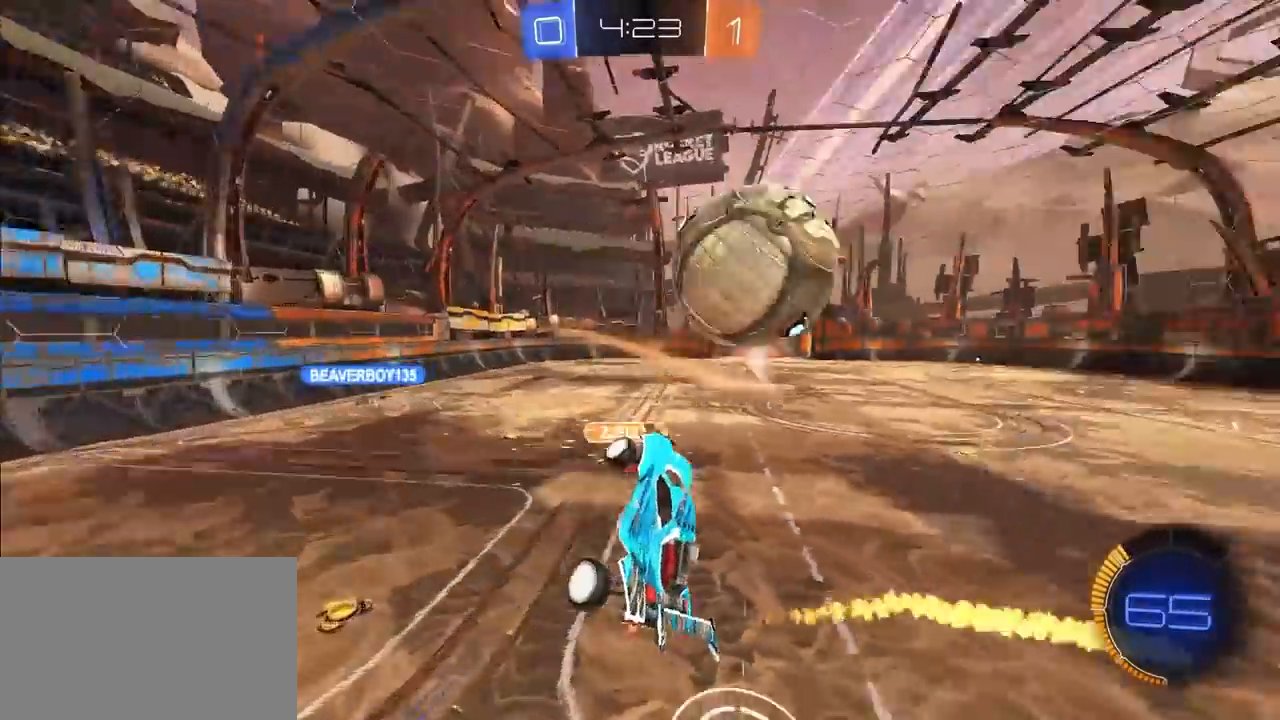
{"buttons": ["L2", "R1"], "left_stick": "down-right", "right_stick": "center", "events": [[283, "L2", "down"], [317, "R1", "down"], [317, "left_stick", "right"], [467, "left_stick", "down-right"]]}
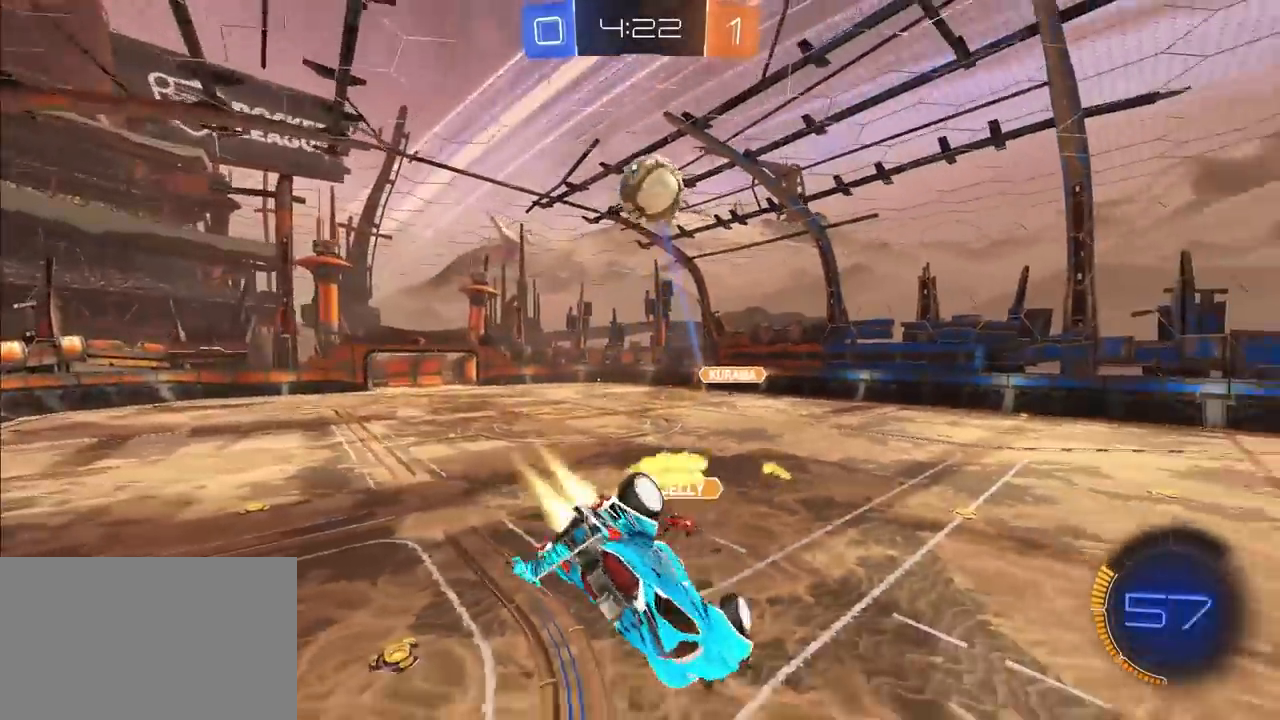
{"buttons": [], "left_stick": "down-left", "right_stick": "center", "events": [[133, "R1", "up"], [167, "left_stick", "center"], [300, "L2", "up"], [367, "left_stick", "down-left"]]}
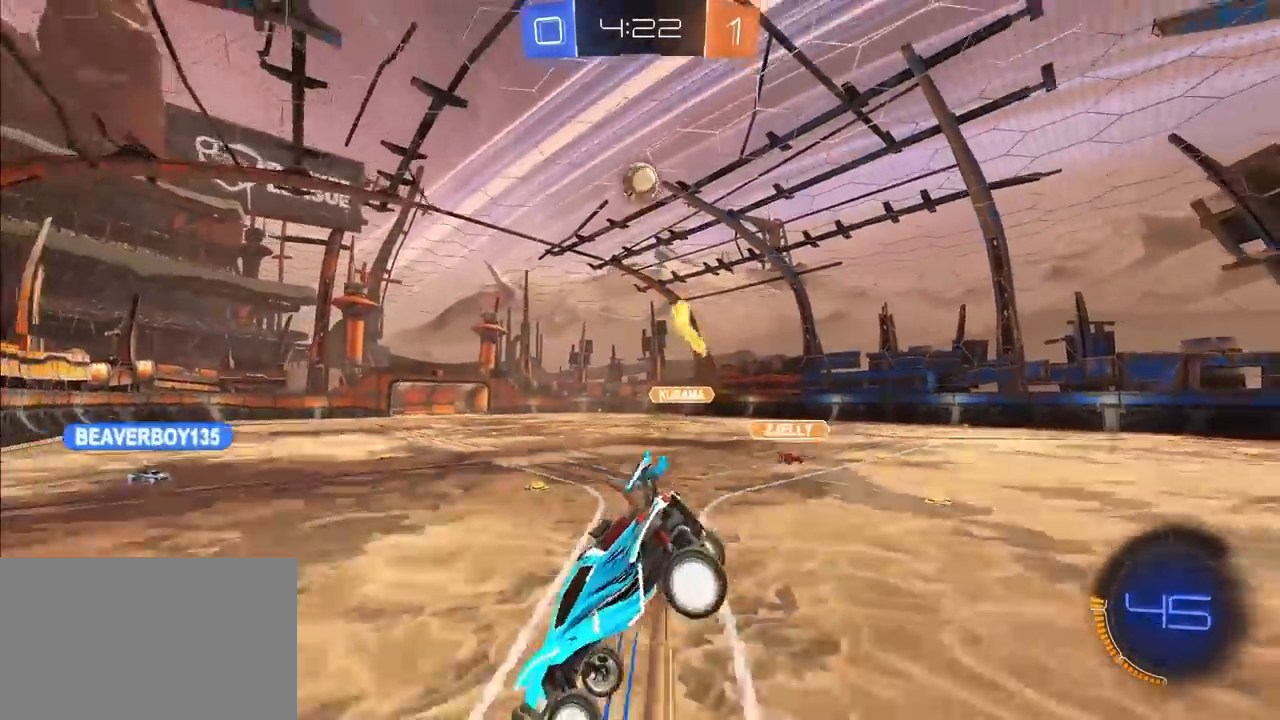
{"buttons": ["L2"], "left_stick": "up-right", "right_stick": "center", "events": [[67, "left_stick", "up"], [150, "left_stick", "up-right"], [400, "L2", "down"]]}
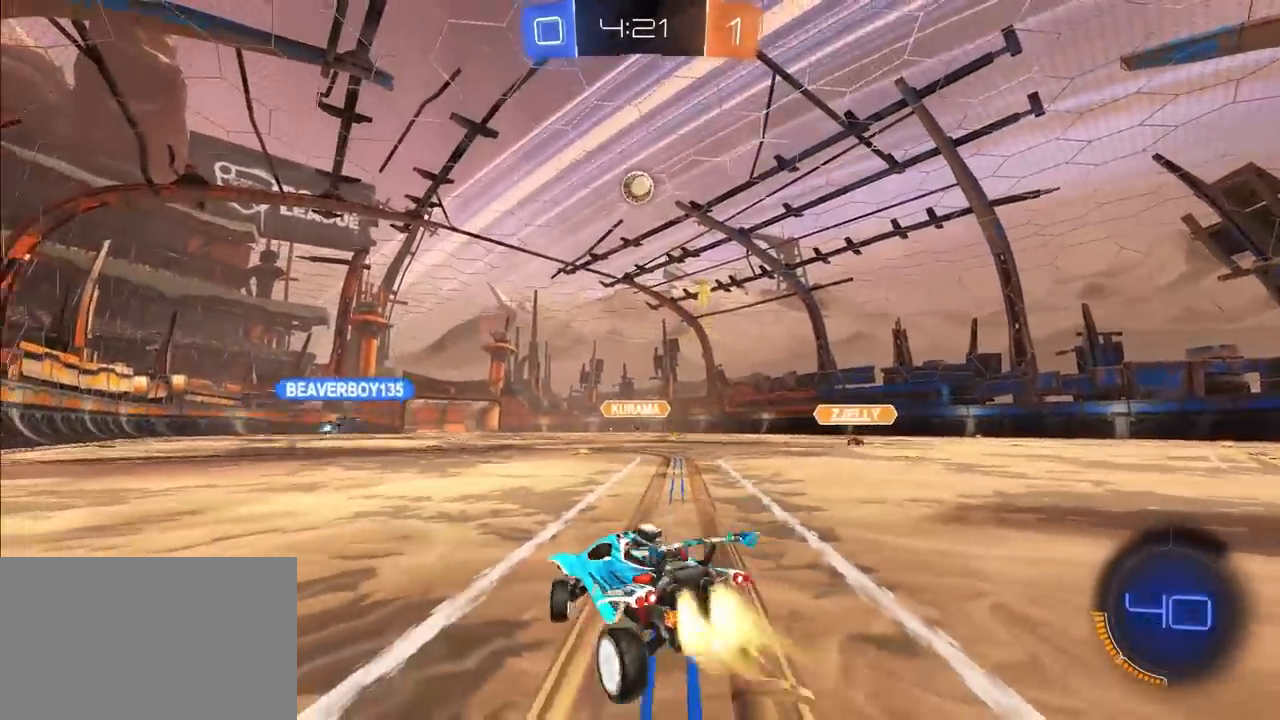
{"buttons": [], "left_stick": "up", "right_stick": "center", "events": [[133, "left_stick", "up"], [150, "L2", "up"]]}
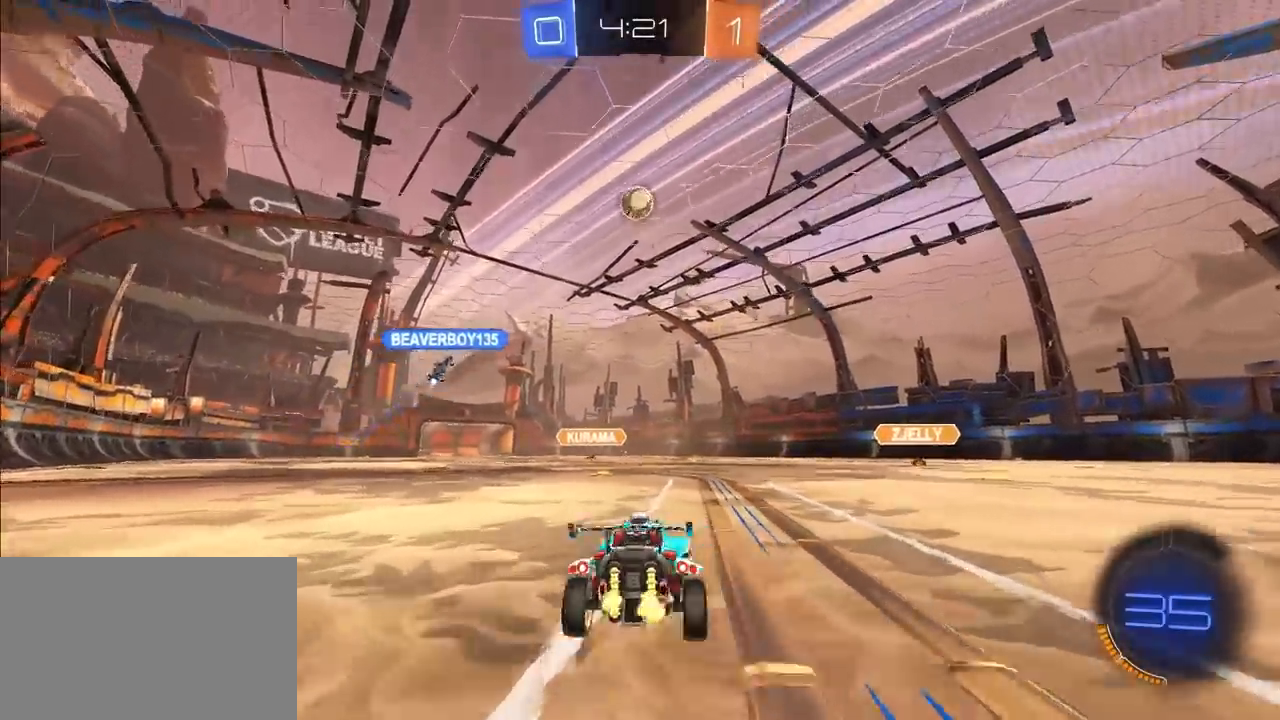
{"buttons": [], "left_stick": "up", "right_stick": "center", "events": [[300, "L2", "down"], [467, "L2", "up"]]}
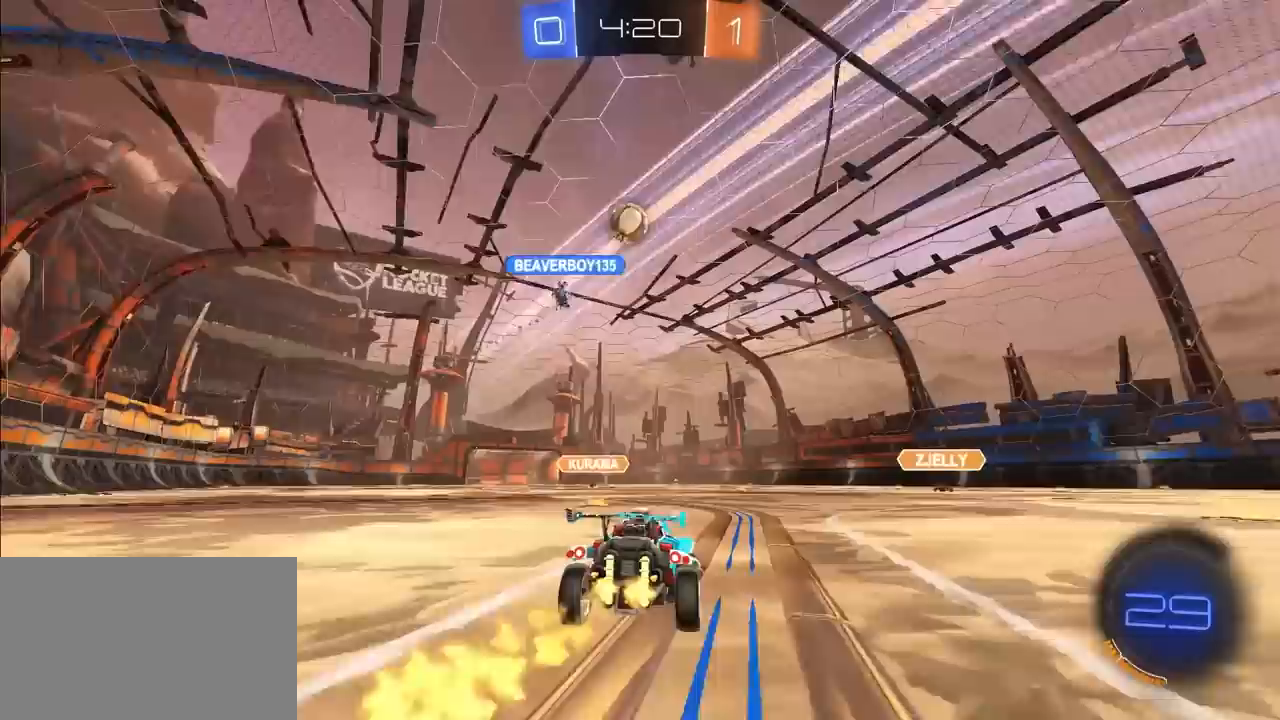
{"buttons": [], "left_stick": "up-left", "right_stick": "center", "events": [[400, "left_stick", "up-left"]]}
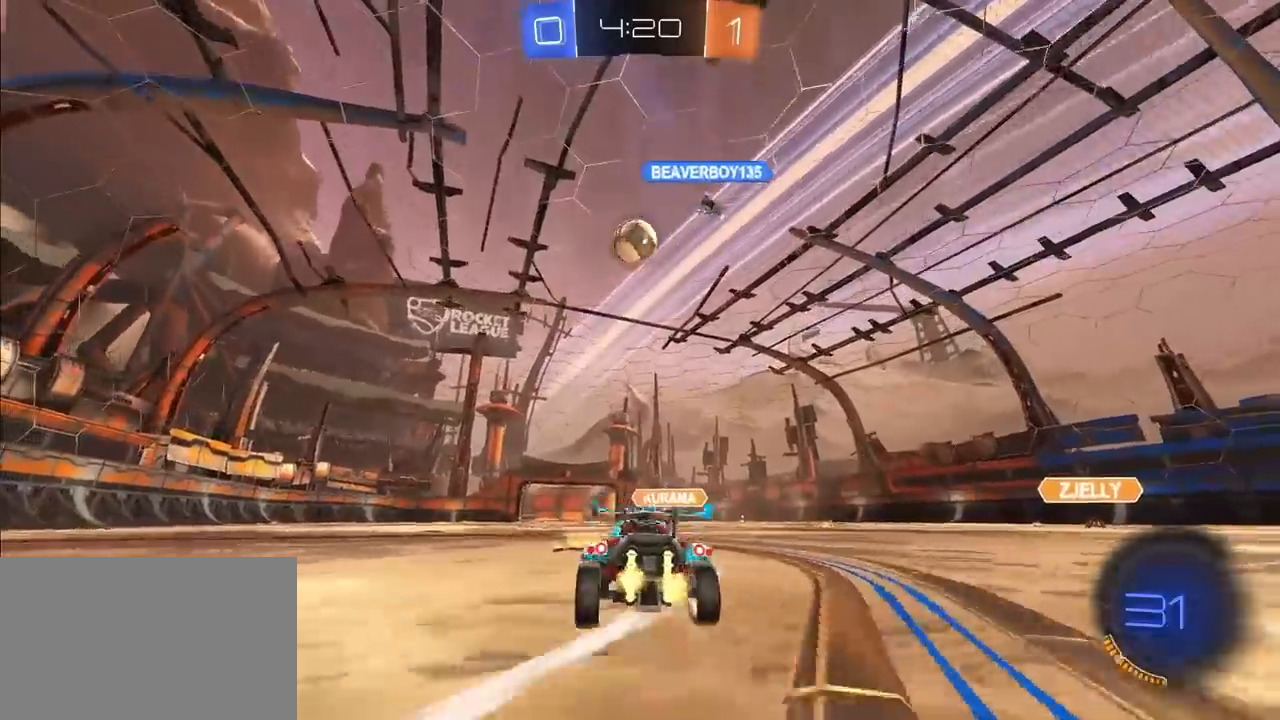
{"buttons": ["CROSS", "L2"], "left_stick": "down-right", "right_stick": "center", "events": [[67, "left_stick", "up"], [150, "L2", "down"], [333, "CROSS", "down"], [350, "R1", "down"], [400, "left_stick", "down-right"], [500, "R1", "up"]]}
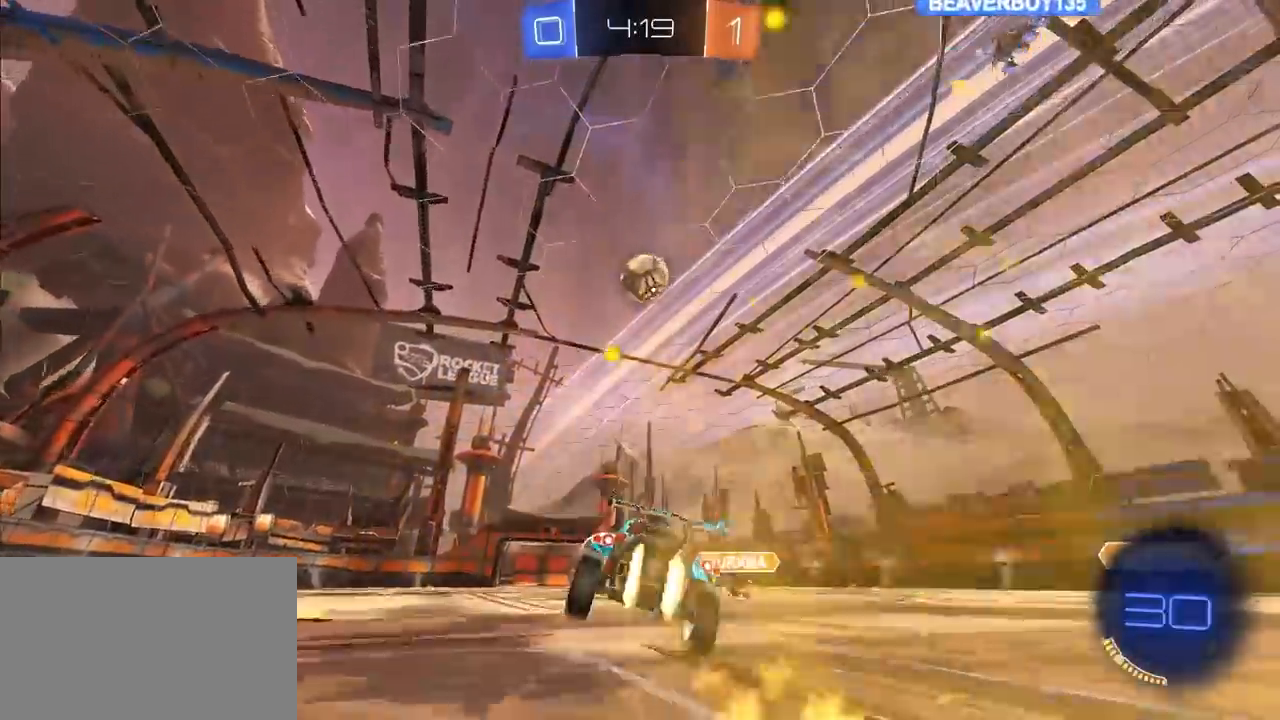
{"buttons": [], "left_stick": "up-left", "right_stick": "center", "events": [[17, "CROSS", "up"], [50, "L2", "up"], [67, "left_stick", "center"], [83, "CROSS", "down"], [167, "L2", "down"], [167, "left_stick", "right"], [183, "CROSS", "up"], [283, "left_stick", "down-left"], [350, "left_stick", "up-left"], [417, "L2", "up"]]}
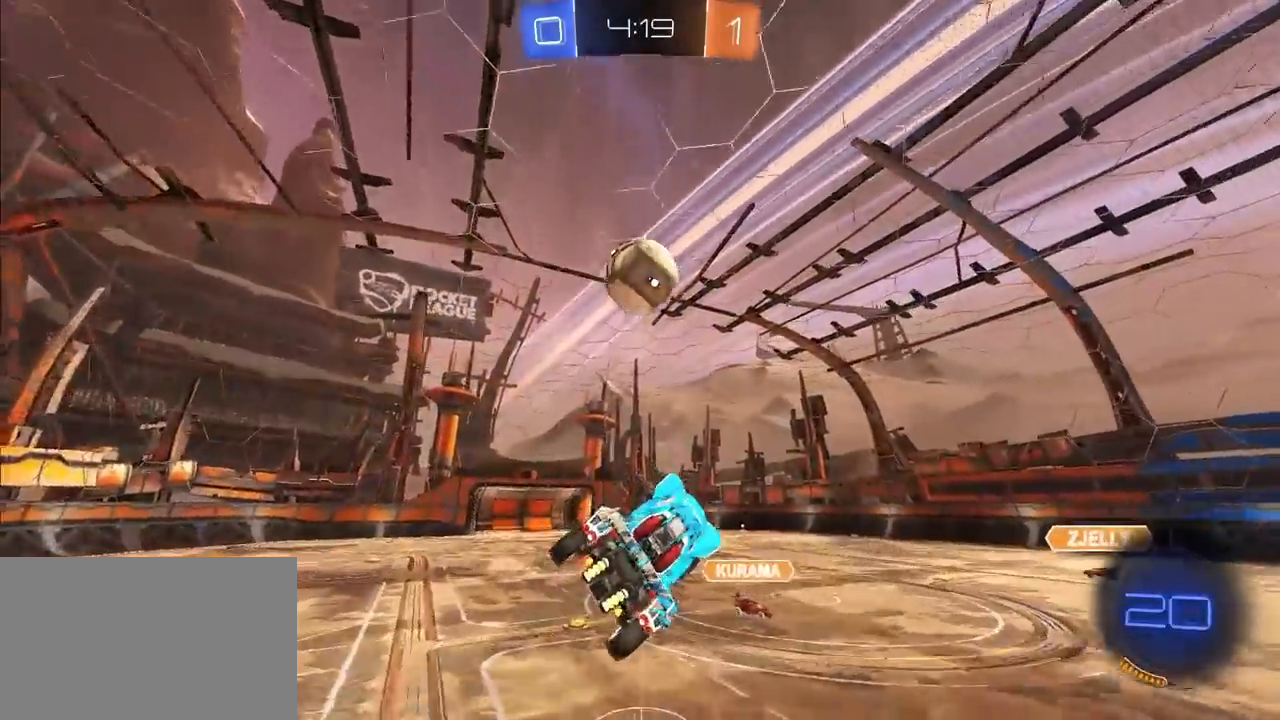
{"buttons": ["L2"], "left_stick": "right", "right_stick": "center", "events": [[83, "L2", "down"], [83, "left_stick", "up"], [250, "left_stick", "down-right"], [433, "left_stick", "right"]]}
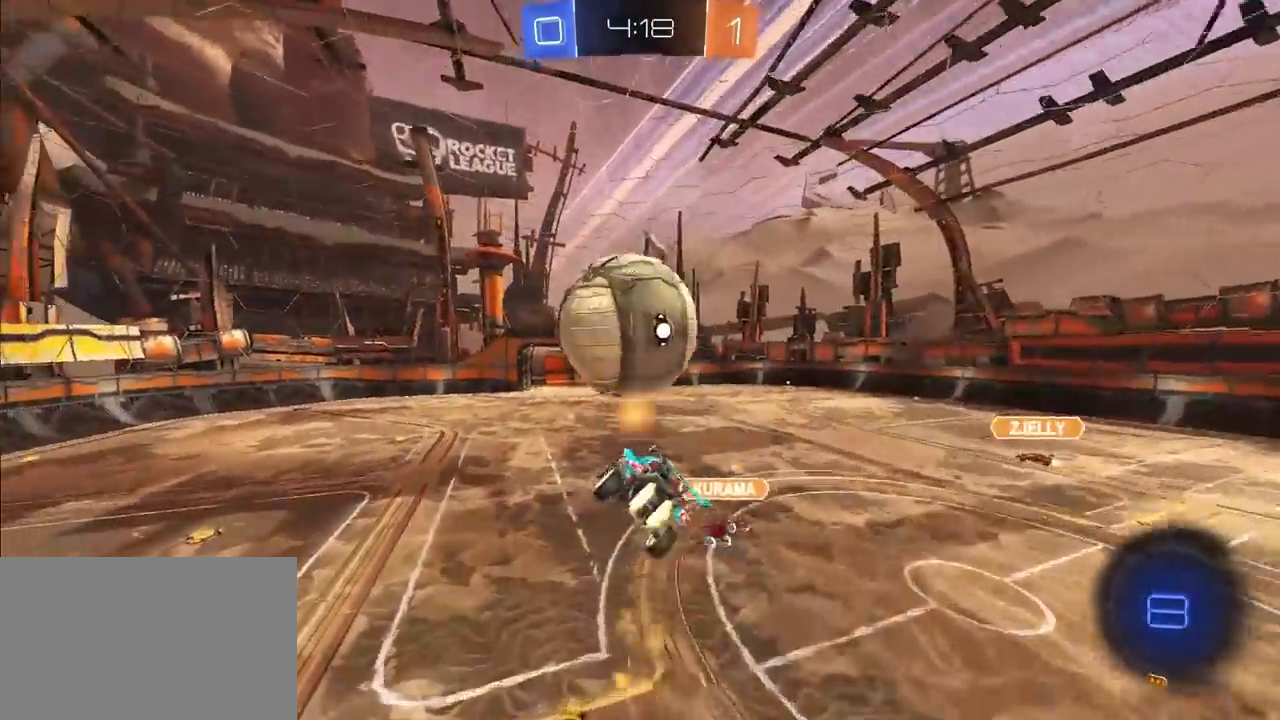
{"buttons": ["R1"], "left_stick": "right", "right_stick": "center", "events": [[100, "L2", "up"], [233, "R1", "down"]]}
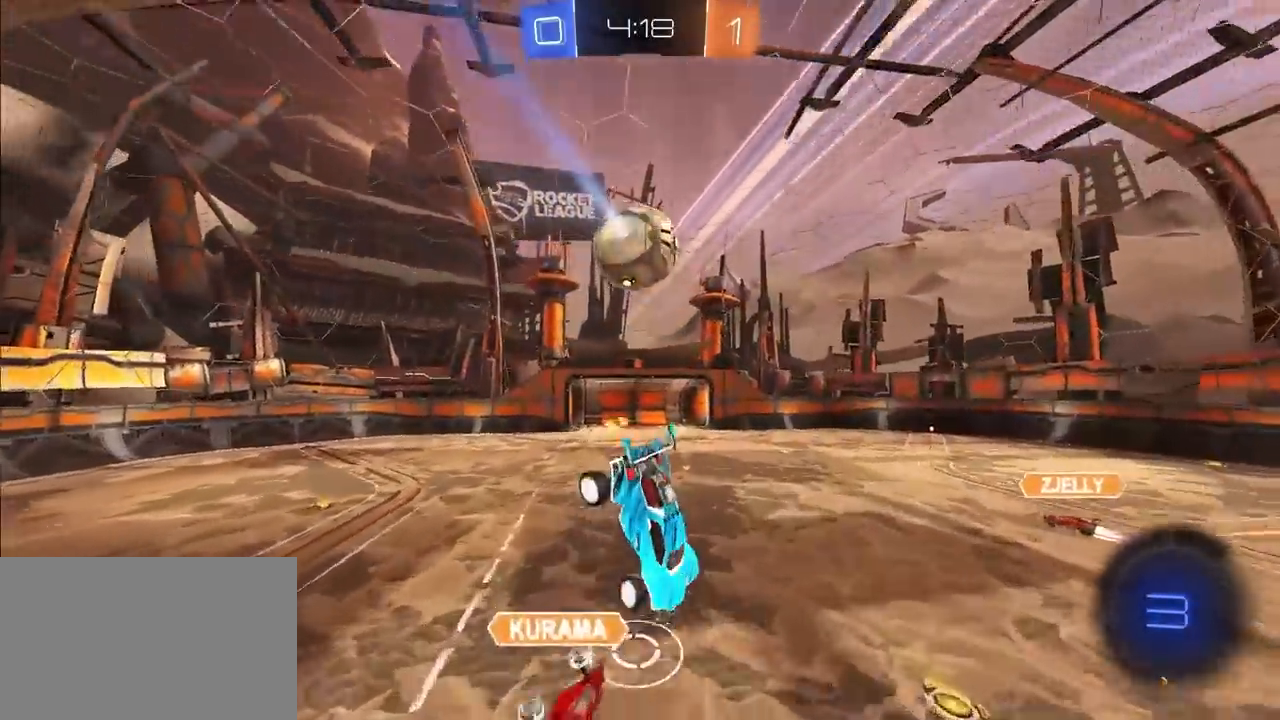
{"buttons": [], "left_stick": "down-right", "right_stick": "center", "events": [[33, "R1", "up"], [117, "R1", "down"], [317, "R1", "up"], [417, "left_stick", "down"], [500, "left_stick", "down-right"]]}
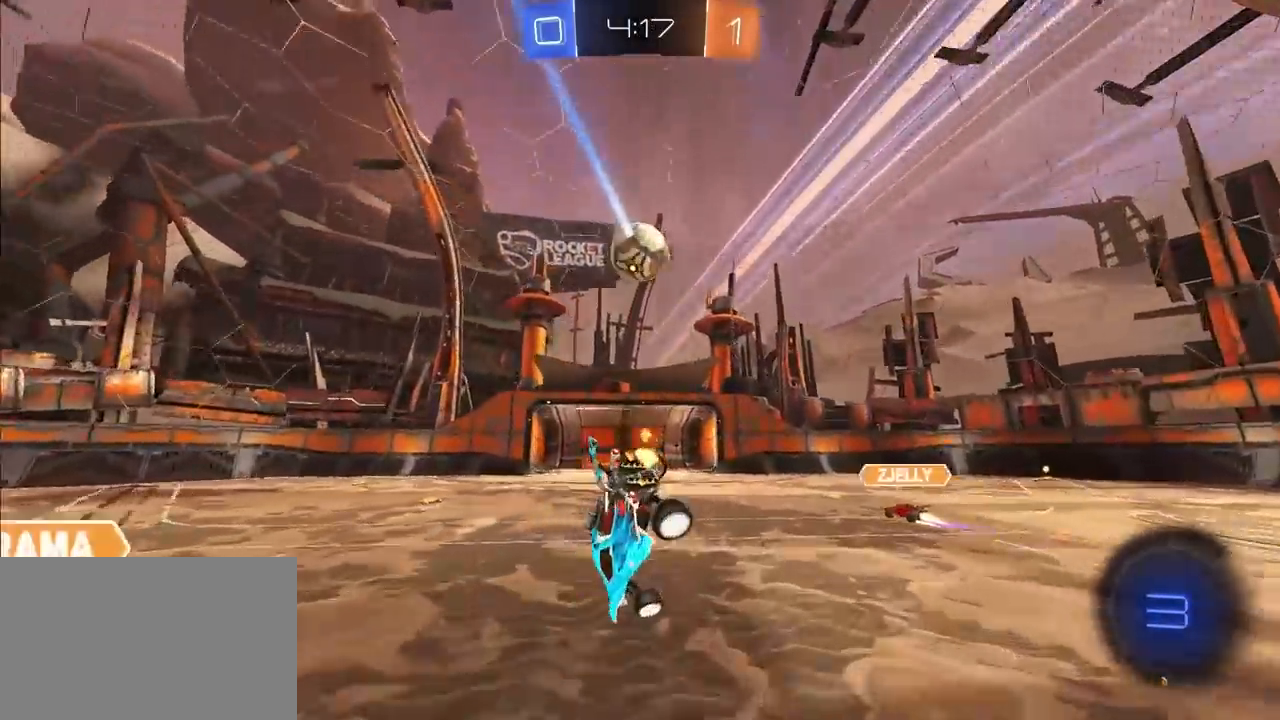
{"buttons": [], "left_stick": "up", "right_stick": "center", "events": [[233, "left_stick", "up-right"], [350, "left_stick", "up-left"], [500, "left_stick", "up"]]}
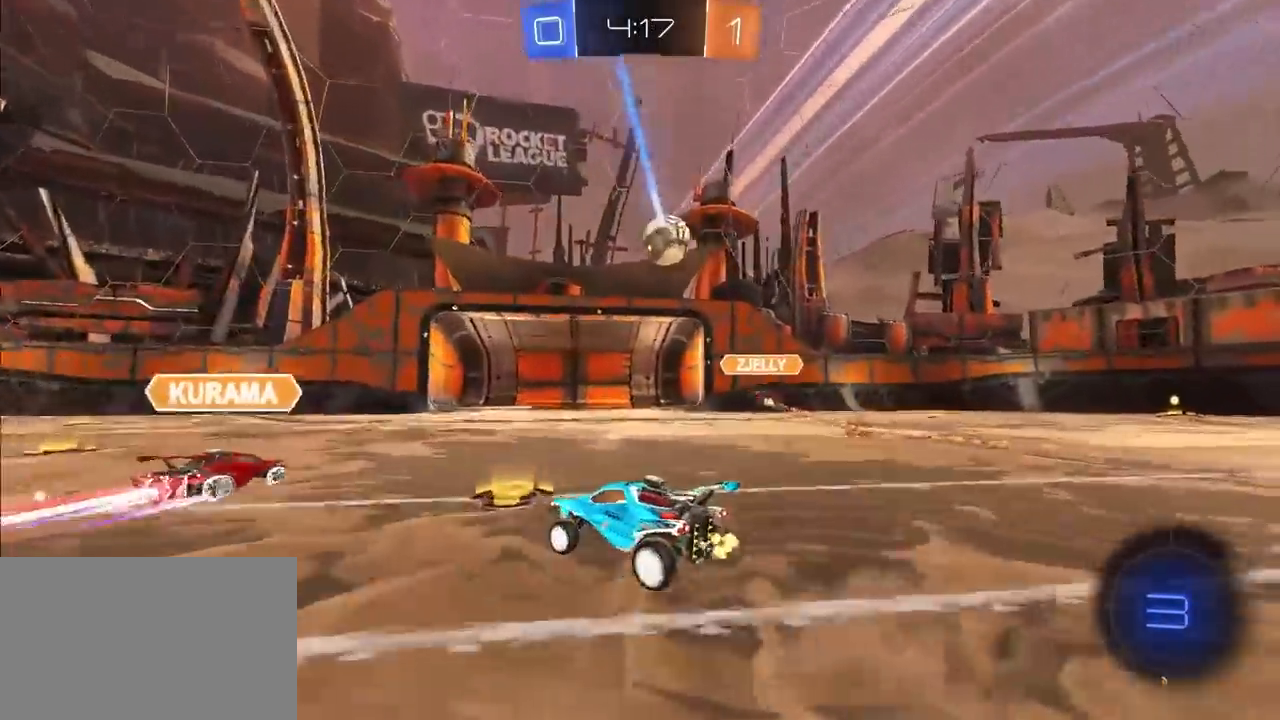
{"buttons": [], "left_stick": "up", "right_stick": "center", "events": []}
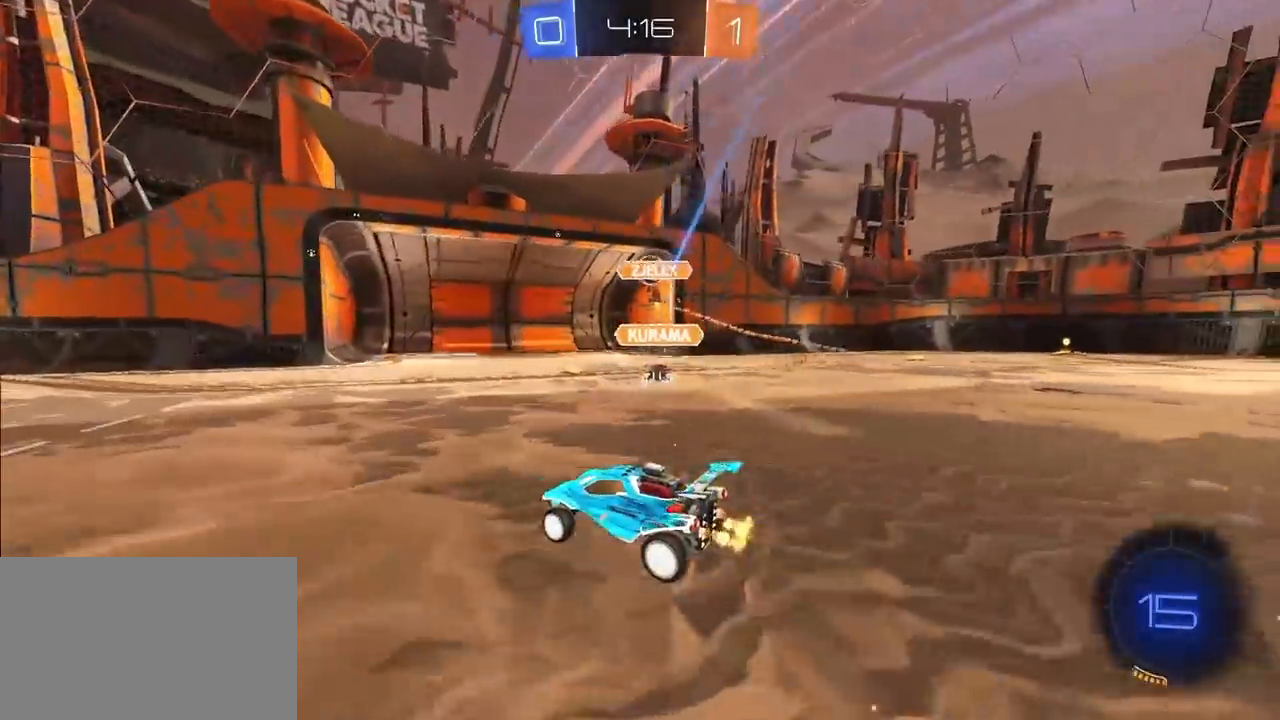
{"buttons": ["TRIANGLE"], "left_stick": "up-left", "right_stick": "center", "events": [[300, "left_stick", "up-left"], [433, "TRIANGLE", "down"]]}
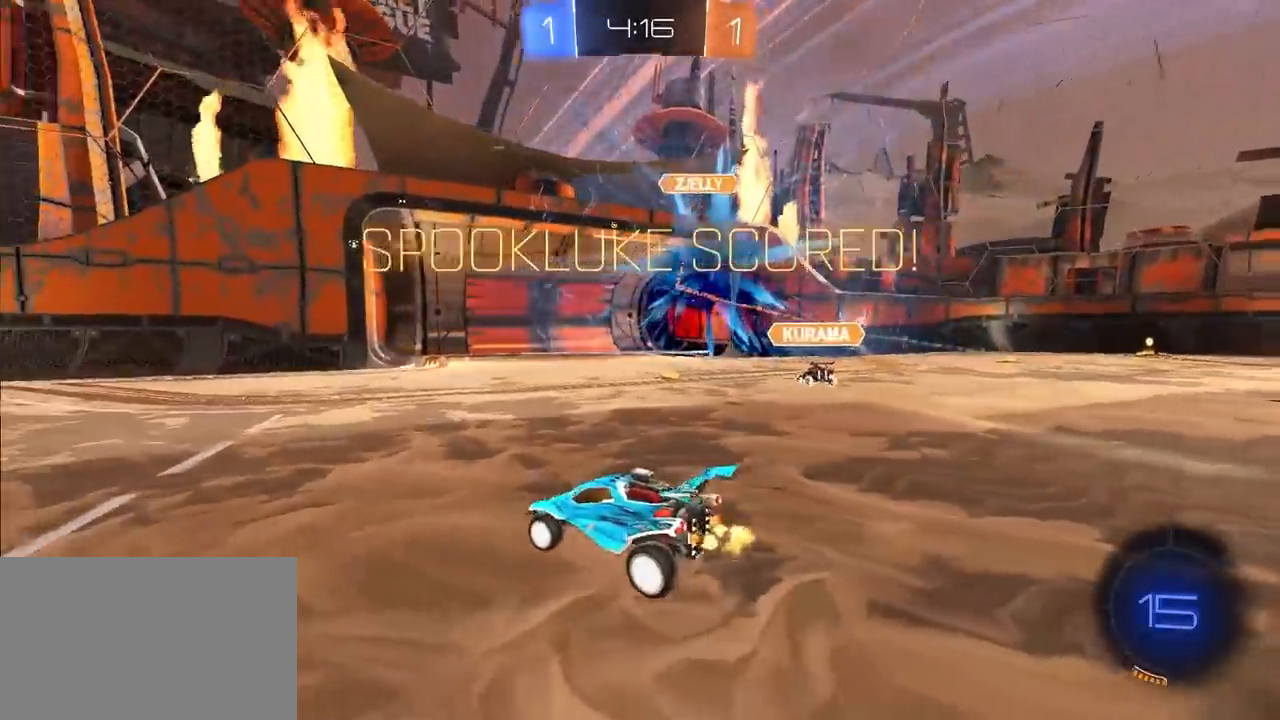
{"buttons": [], "left_stick": "down", "right_stick": "center", "events": [[50, "TRIANGLE", "up"], [350, "left_stick", "down"]]}